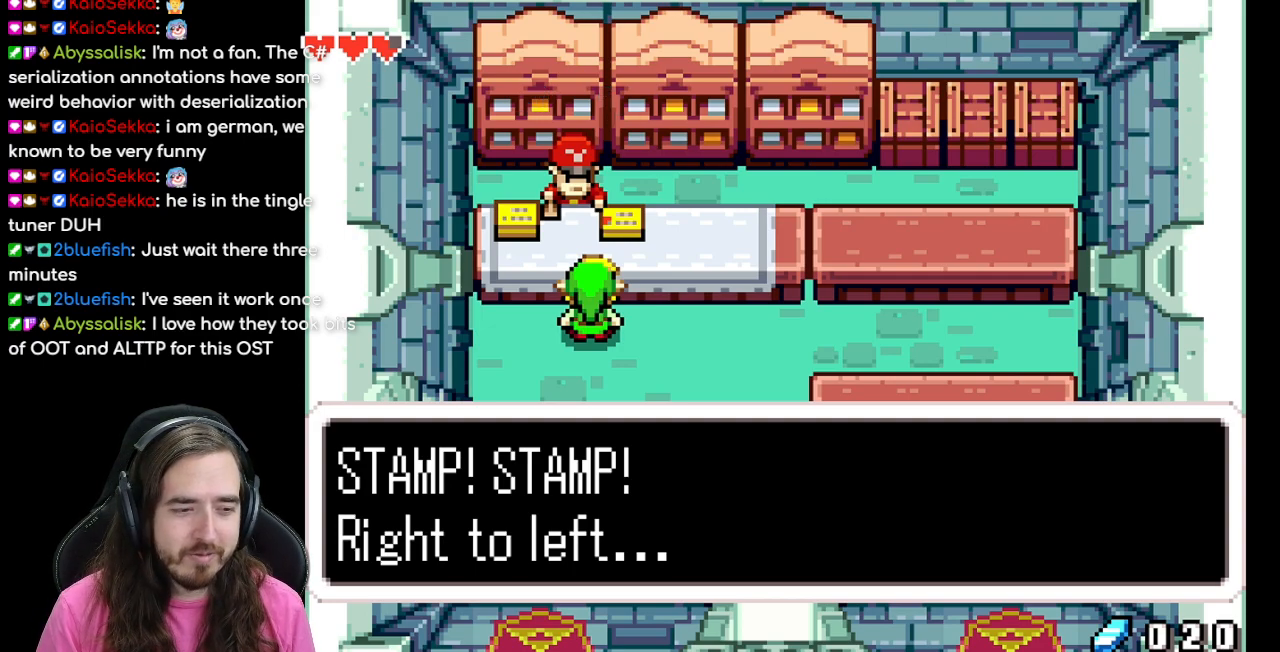
Gameplay with a controller (Nintendo layout); each line is a JSON object with the inputs held at the frame after it. "events" lists button and stick changes between this image and that frame as [ms after this image, input, new state], when the widget could be followed in between. Not read: L3 R3.
{"buttons": [], "events": [[117, "A", "down"], [267, "A", "up"]]}
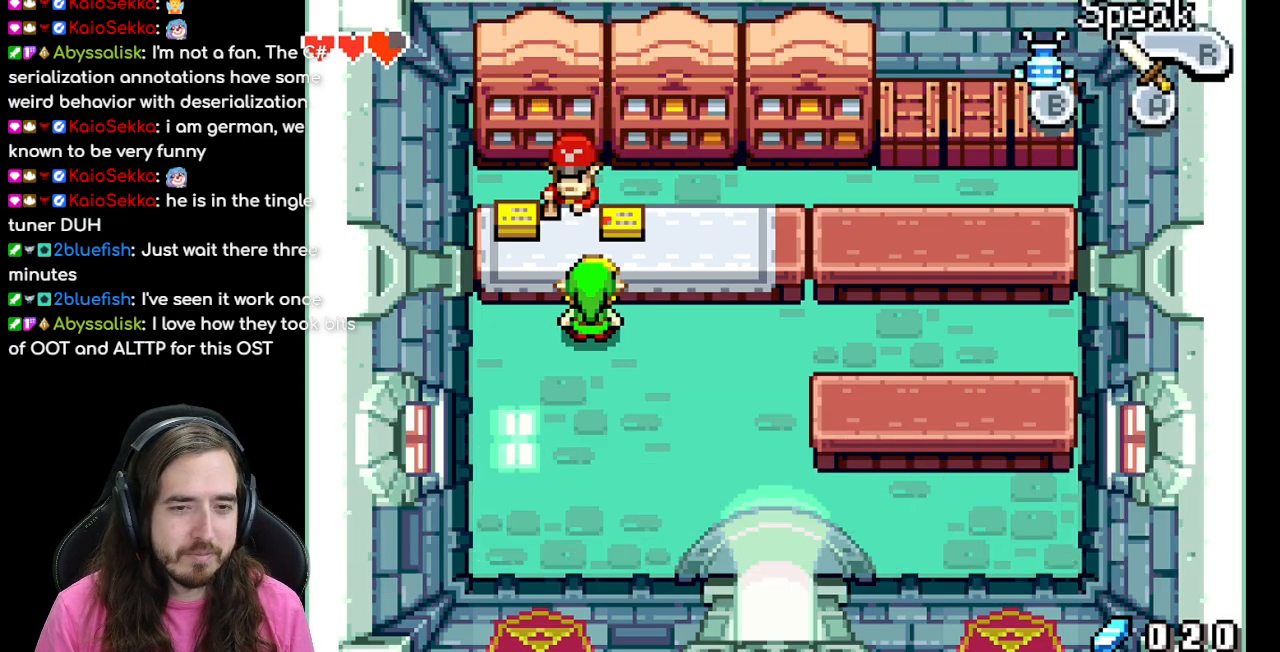
{"buttons": [], "events": []}
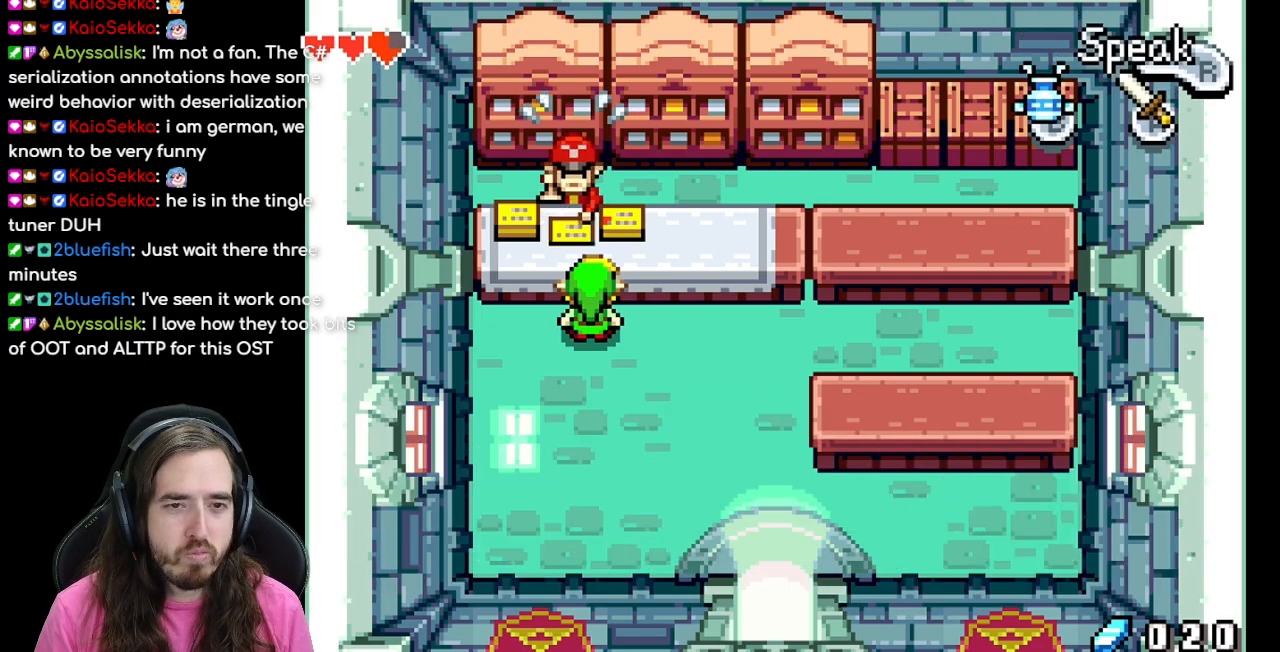
{"buttons": ["DPAD_DOWN", "DPAD_RIGHT"], "events": [[233, "DPAD_RIGHT", "down"], [467, "DPAD_DOWN", "down"]]}
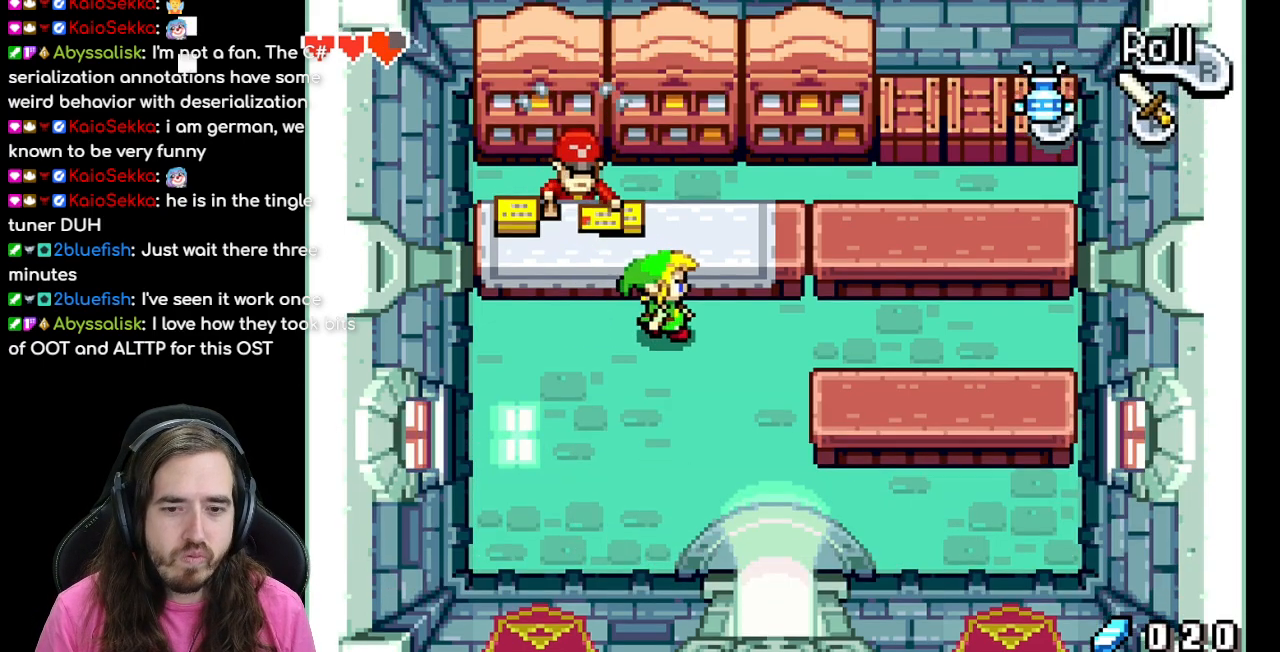
{"buttons": ["DPAD_LEFT"], "events": [[250, "DPAD_RIGHT", "up"], [267, "DPAD_DOWN", "up"], [267, "DPAD_LEFT", "down"]]}
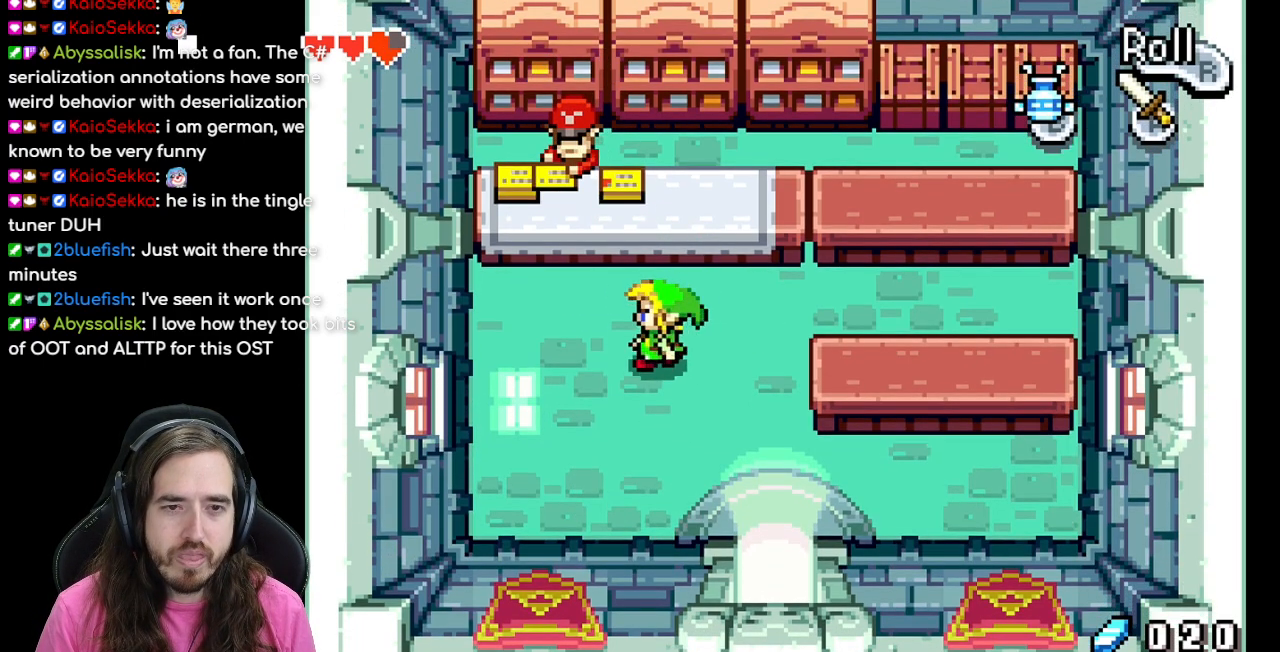
{"buttons": ["A", "DPAD_UP"], "events": [[183, "DPAD_UP", "down"], [267, "DPAD_LEFT", "up"], [500, "A", "down"]]}
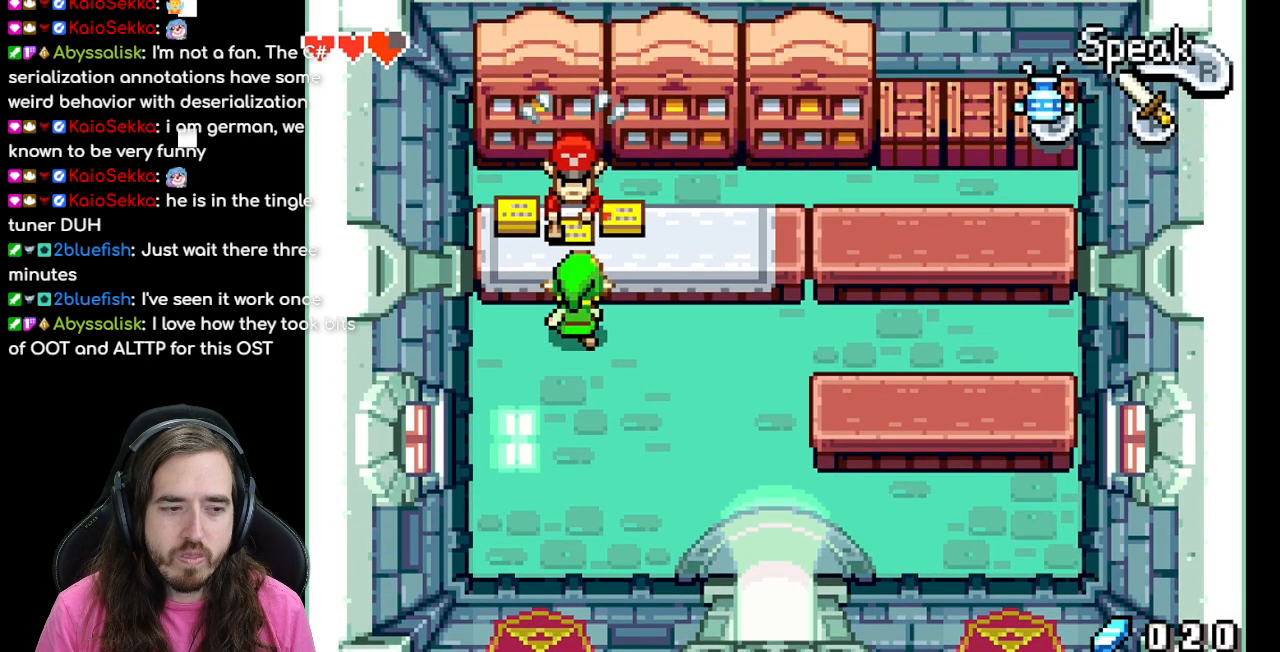
{"buttons": [], "events": [[33, "DPAD_UP", "up"], [150, "A", "up"]]}
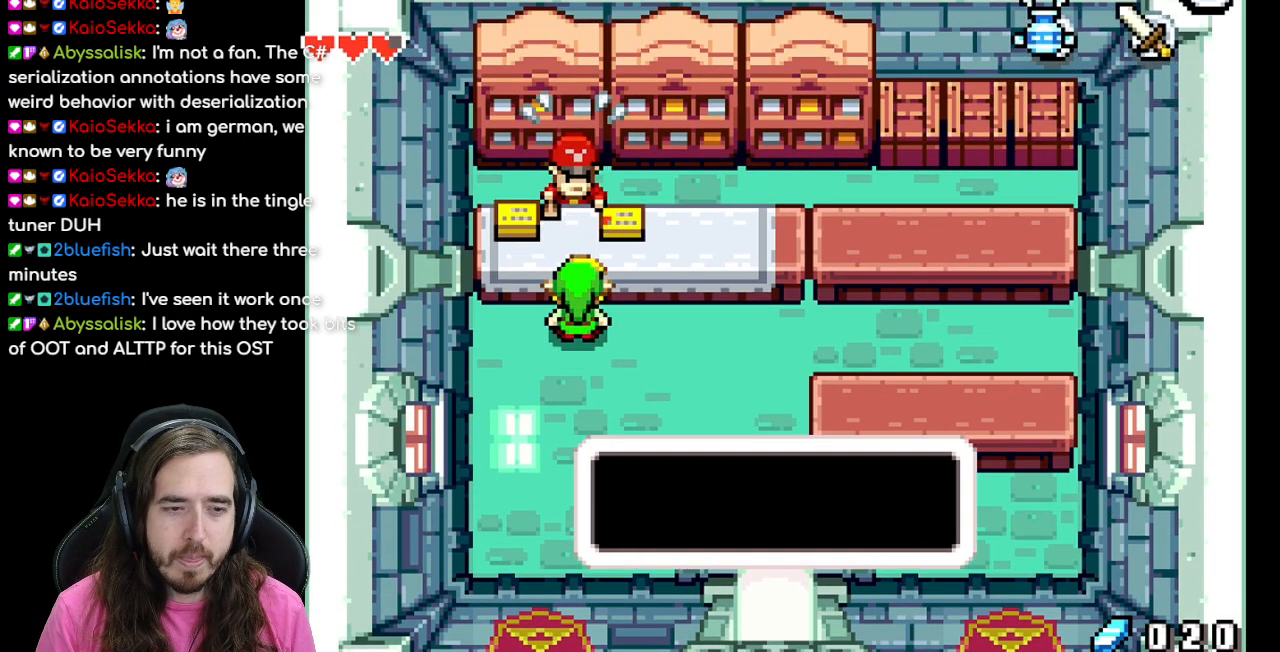
{"buttons": ["B"], "events": [[300, "B", "down"]]}
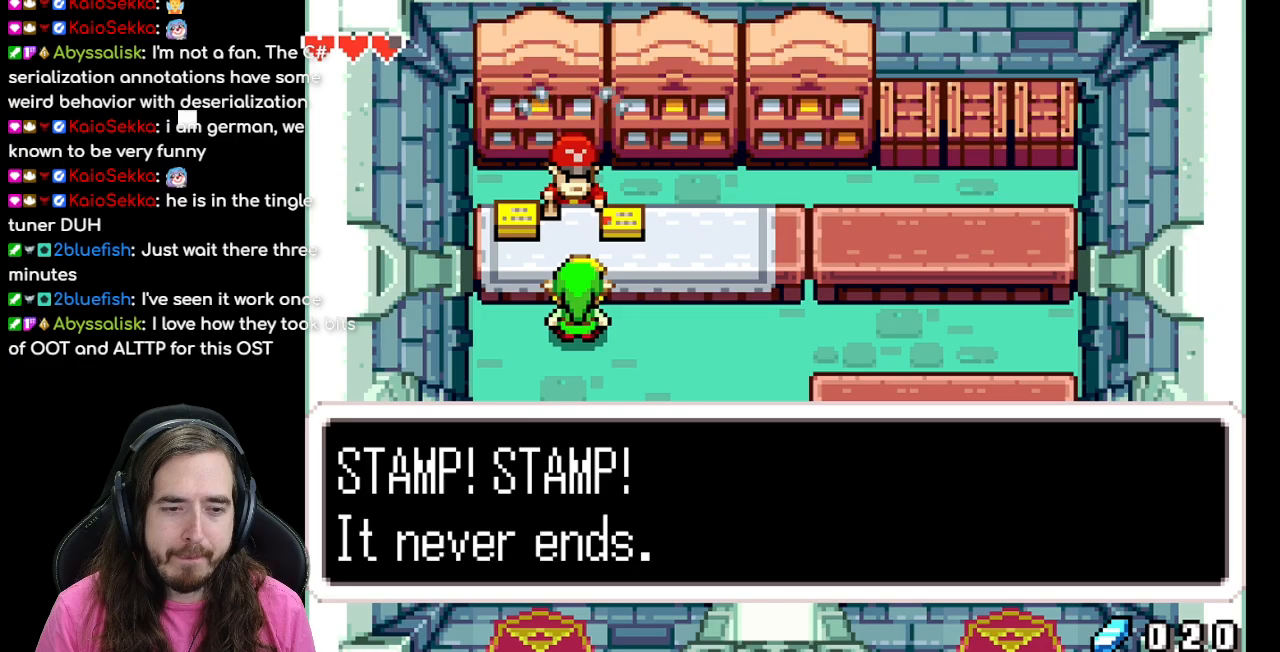
{"buttons": ["A"], "events": [[350, "B", "up"], [450, "A", "down"]]}
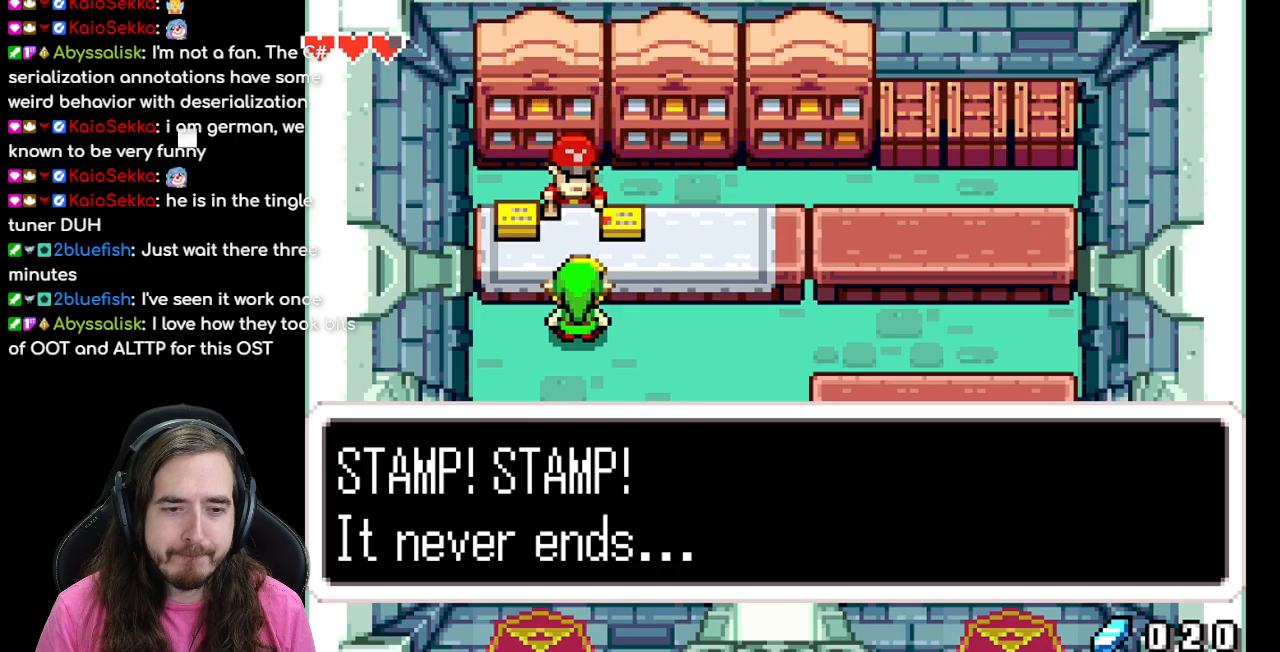
{"buttons": ["DPAD_RIGHT"], "events": [[67, "A", "up"], [150, "B", "down"], [433, "B", "up"], [500, "DPAD_RIGHT", "down"]]}
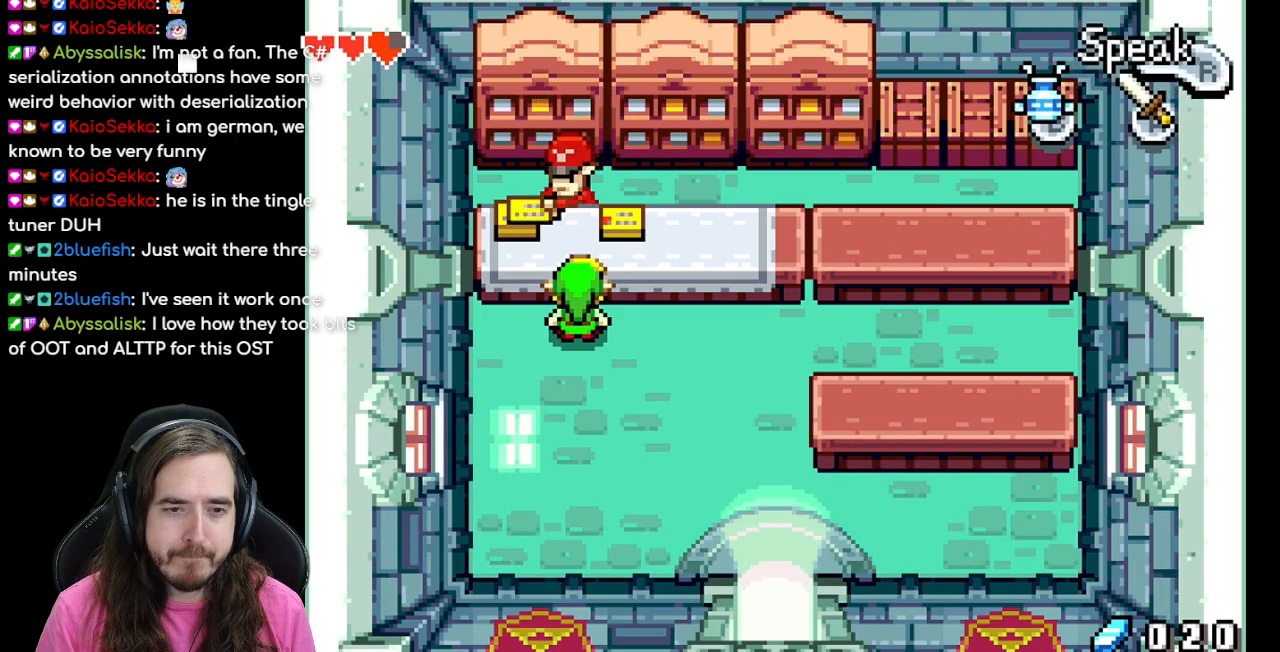
{"buttons": ["DPAD_DOWN", "DPAD_RIGHT"], "events": [[133, "DPAD_DOWN", "down"]]}
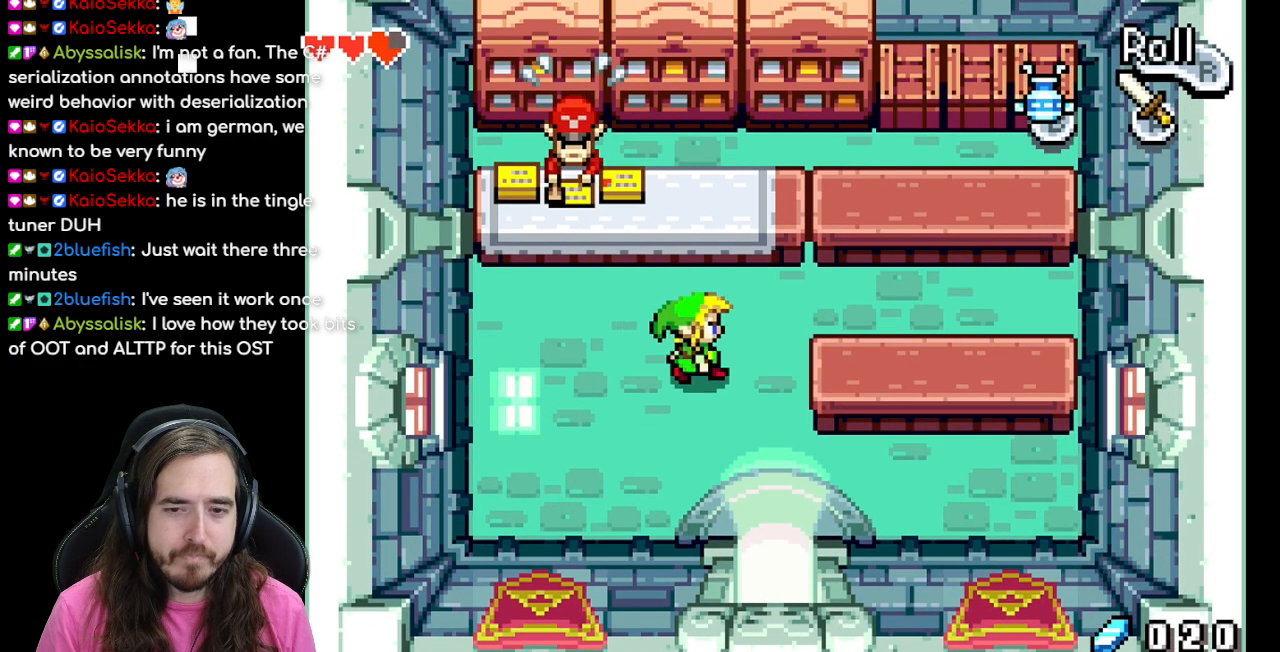
{"buttons": ["DPAD_DOWN"], "events": [[183, "DPAD_RIGHT", "up"]]}
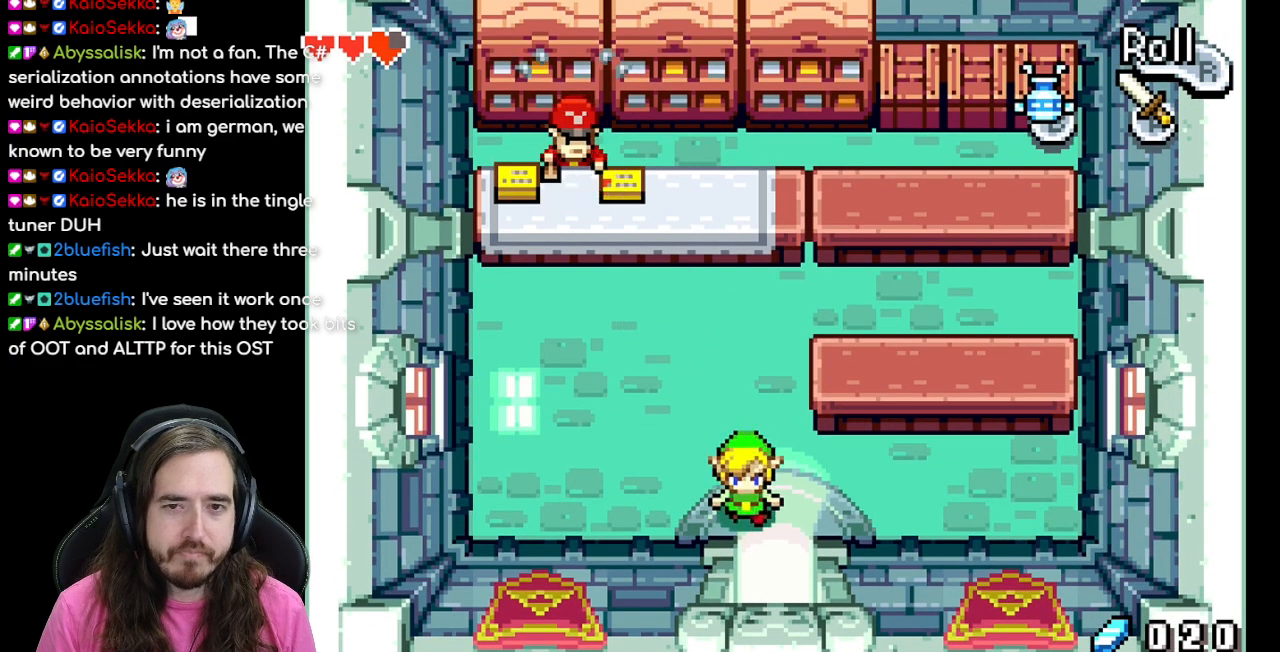
{"buttons": ["DPAD_DOWN"], "events": []}
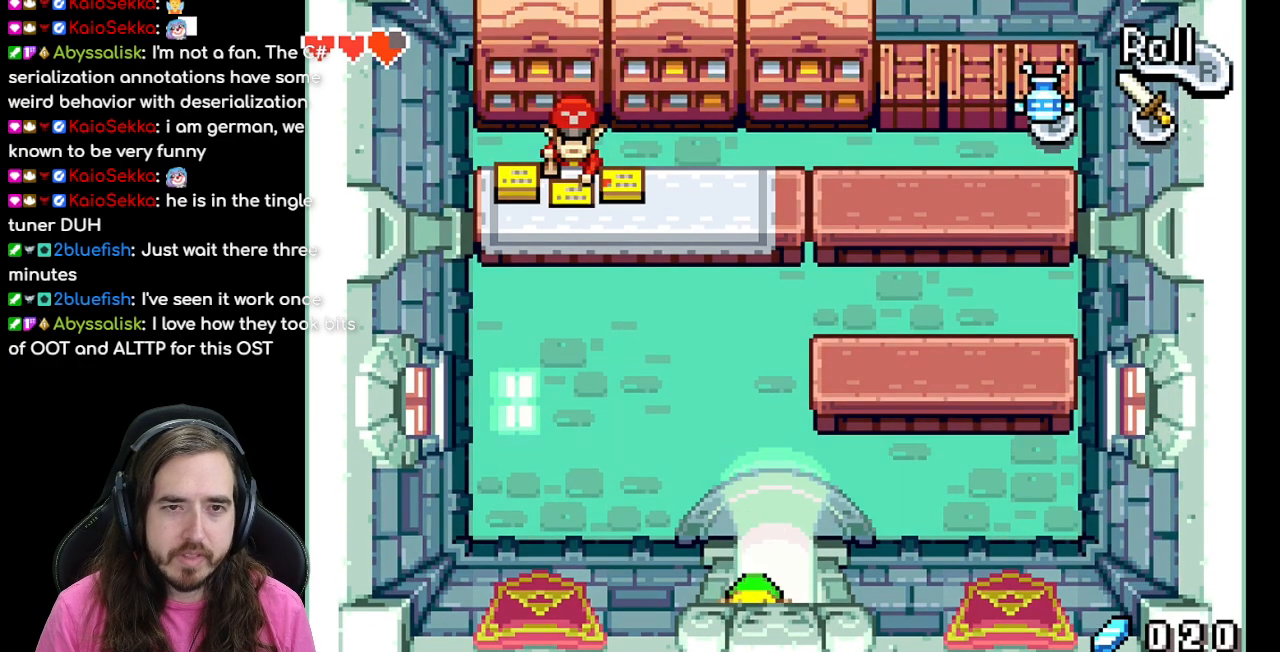
{"buttons": [], "events": [[300, "DPAD_DOWN", "up"]]}
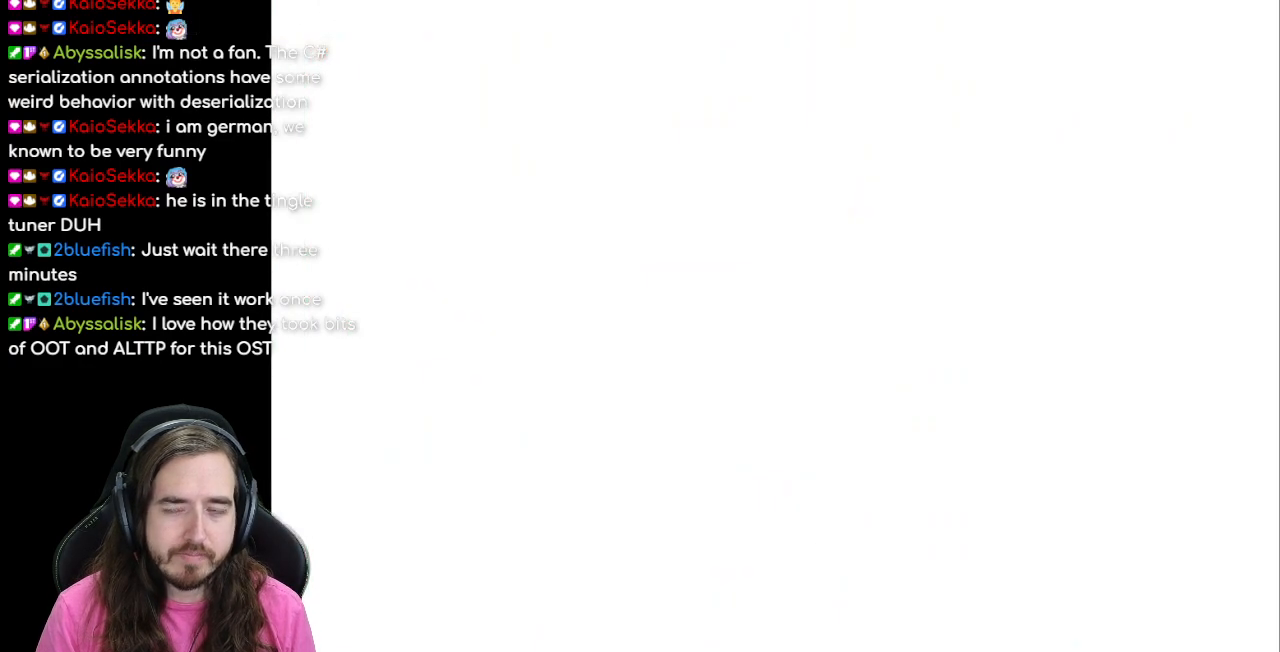
{"buttons": [], "events": []}
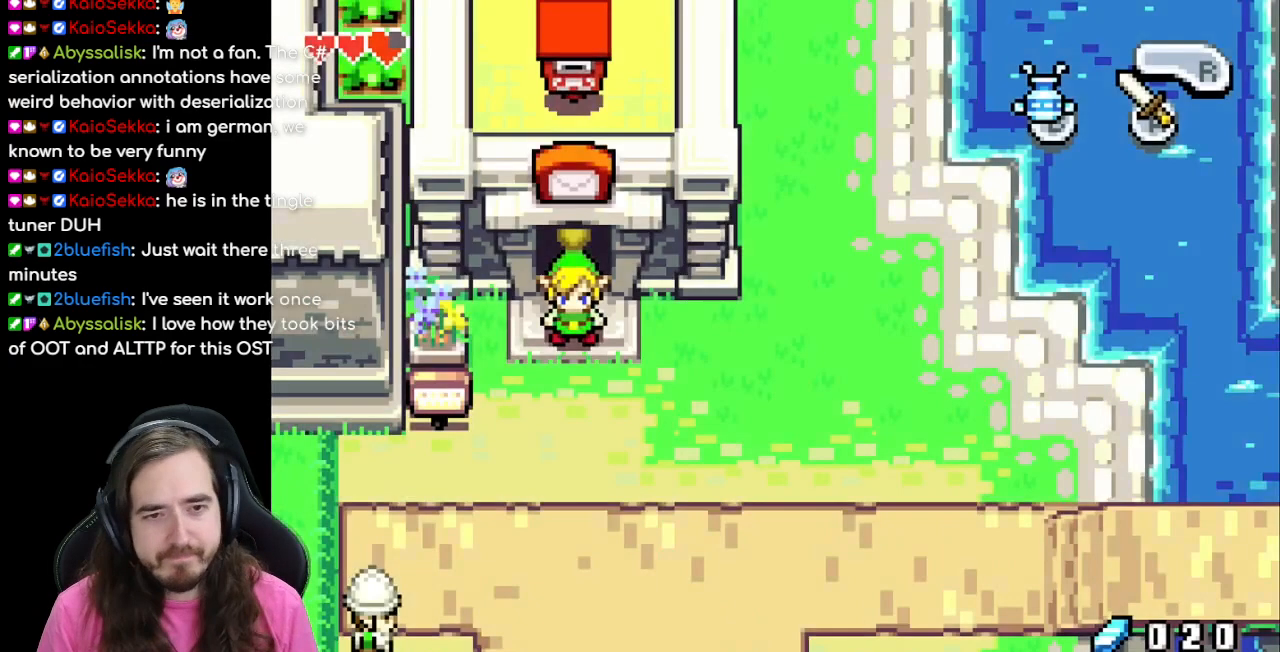
{"buttons": ["DPAD_RIGHT"], "events": [[83, "DPAD_DOWN", "down"], [200, "DPAD_RIGHT", "down"], [217, "DPAD_DOWN", "up"]]}
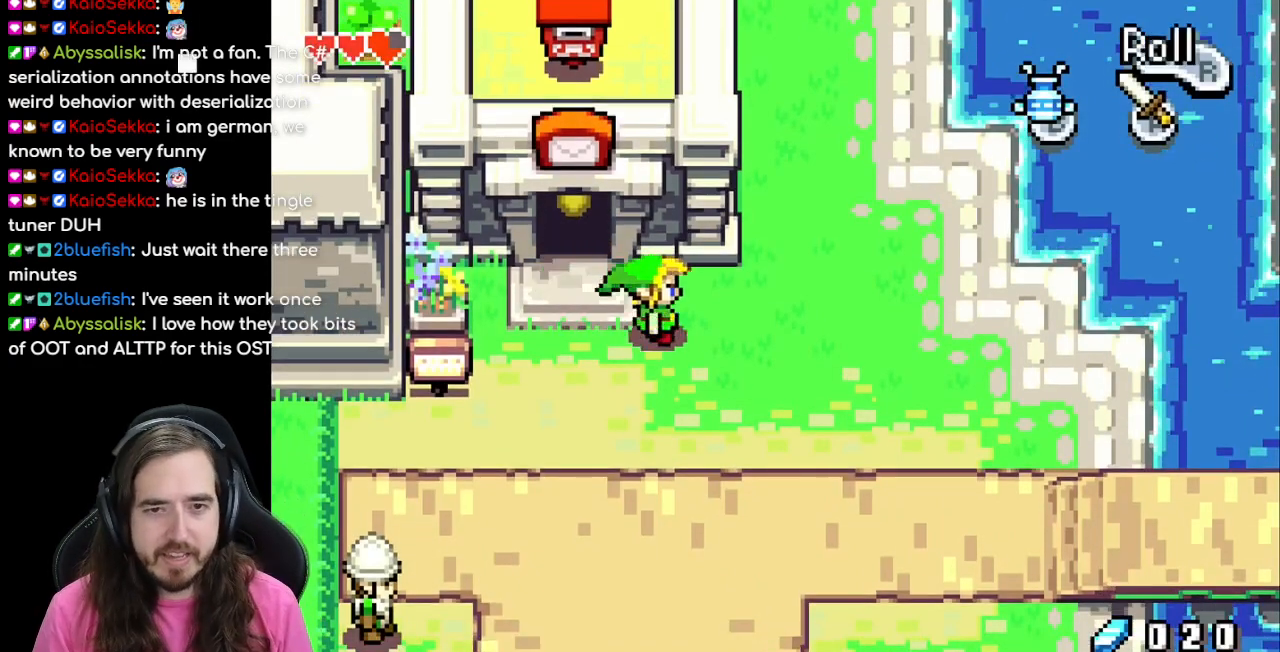
{"buttons": ["R1", "DPAD_UP"], "events": [[317, "DPAD_RIGHT", "up"], [333, "DPAD_UP", "down"], [450, "R1", "down"]]}
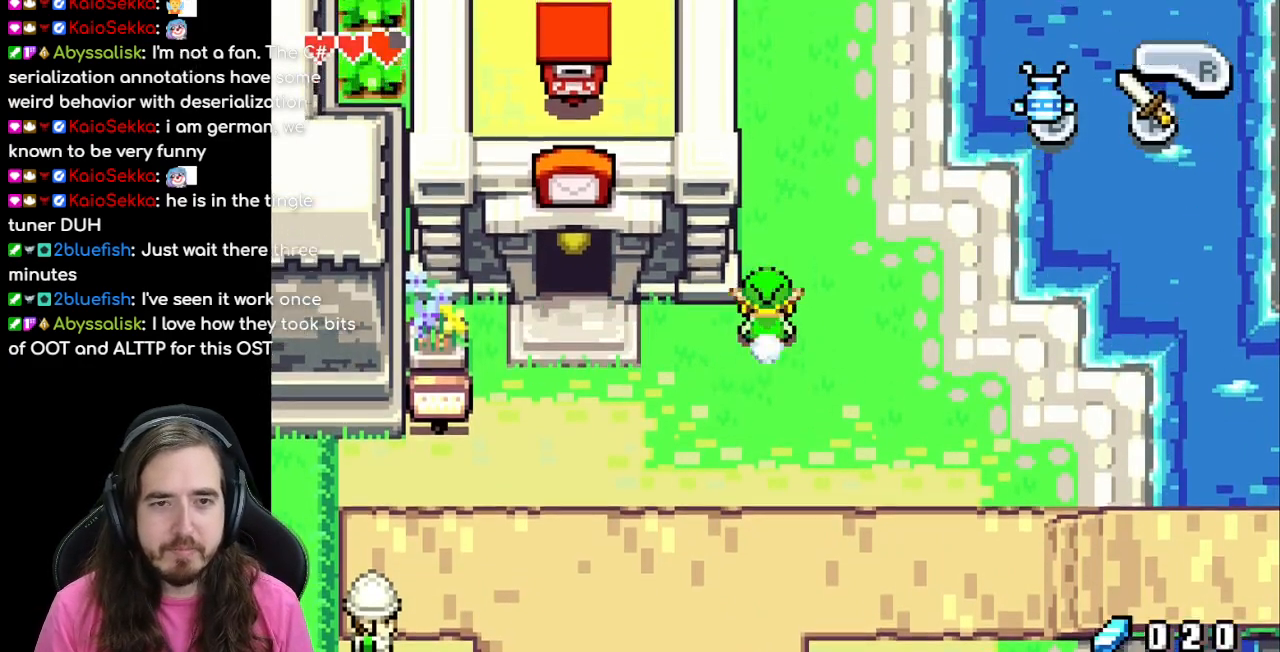
{"buttons": ["DPAD_UP"], "events": [[150, "R1", "up"]]}
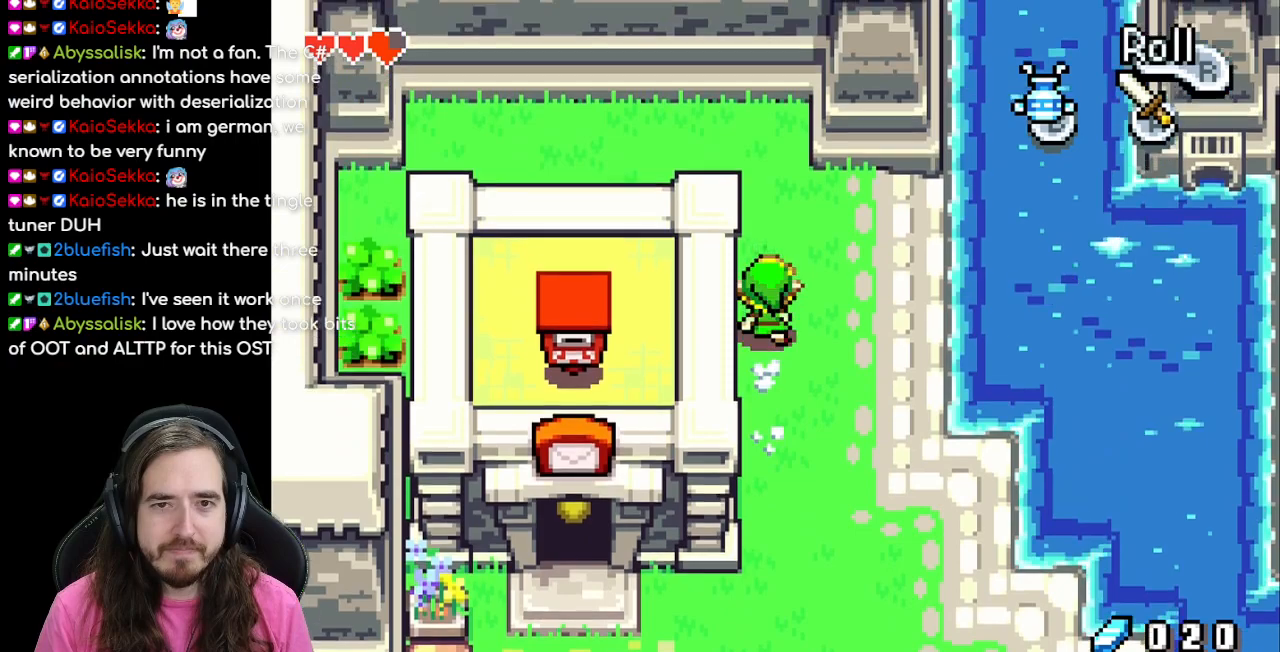
{"buttons": ["DPAD_DOWN"], "events": [[333, "DPAD_UP", "up"], [350, "DPAD_LEFT", "down"], [433, "DPAD_LEFT", "up"], [467, "DPAD_DOWN", "down"]]}
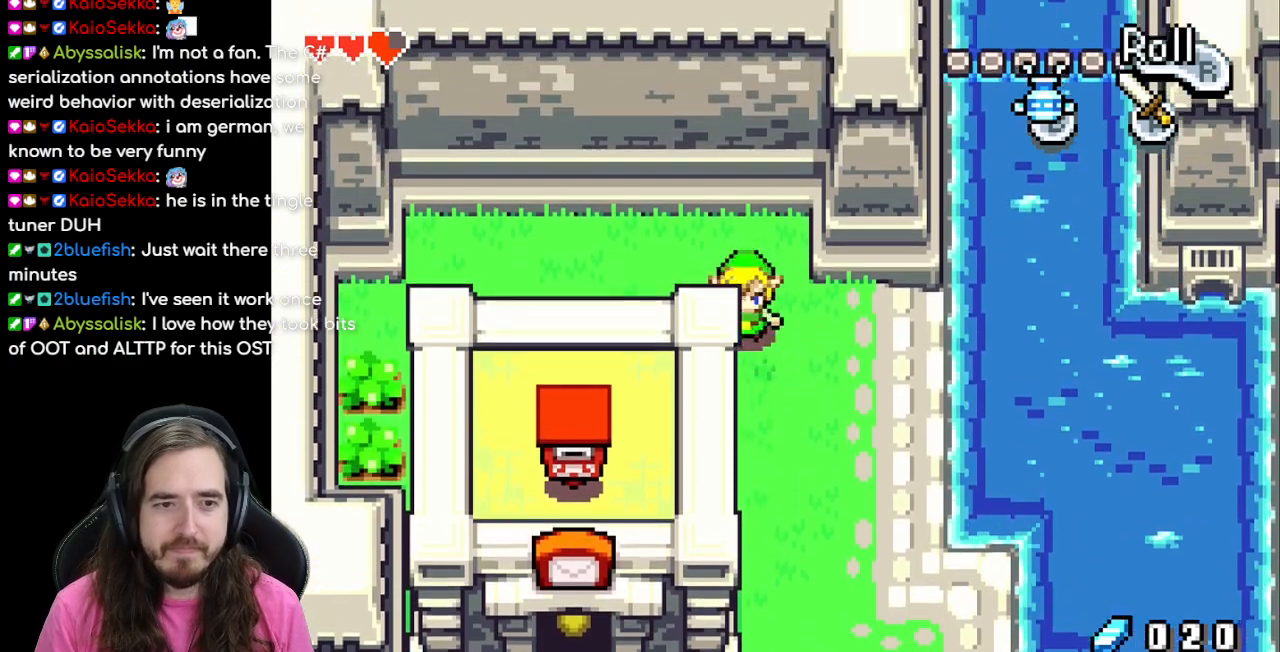
{"buttons": ["R1", "DPAD_LEFT"], "events": [[50, "DPAD_DOWN", "up"], [133, "DPAD_UP", "down"], [283, "DPAD_LEFT", "down"], [317, "DPAD_UP", "up"], [383, "R1", "down"]]}
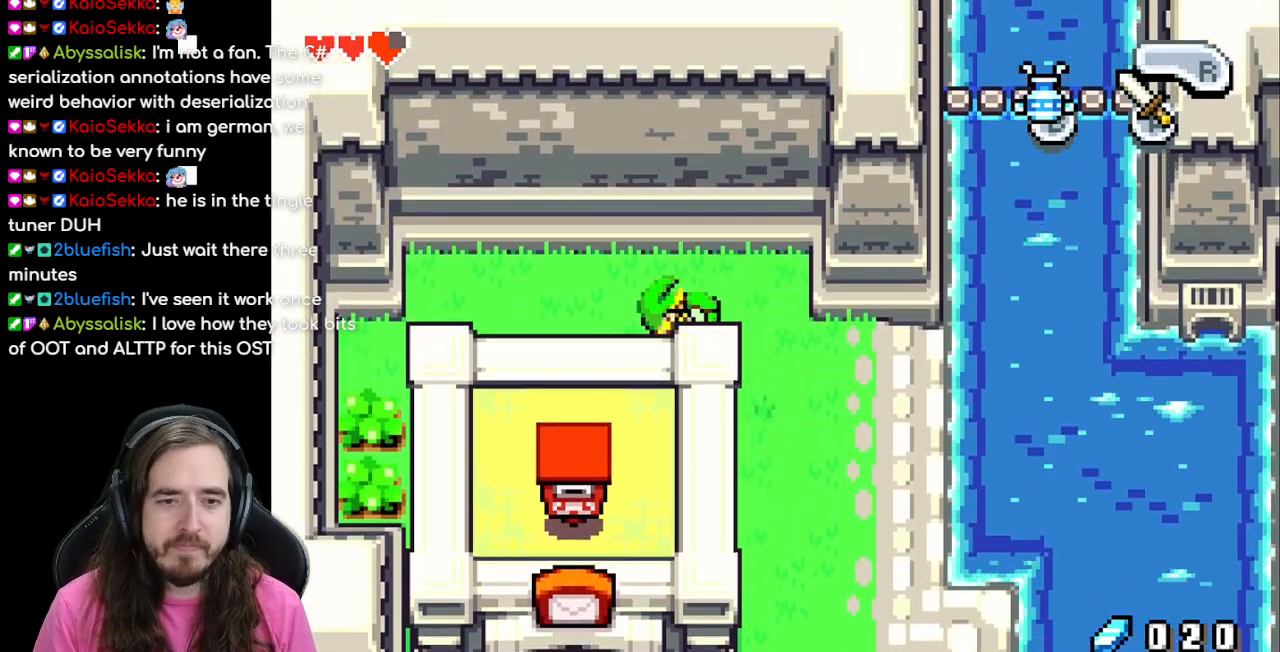
{"buttons": ["DPAD_LEFT"], "events": [[100, "R1", "up"]]}